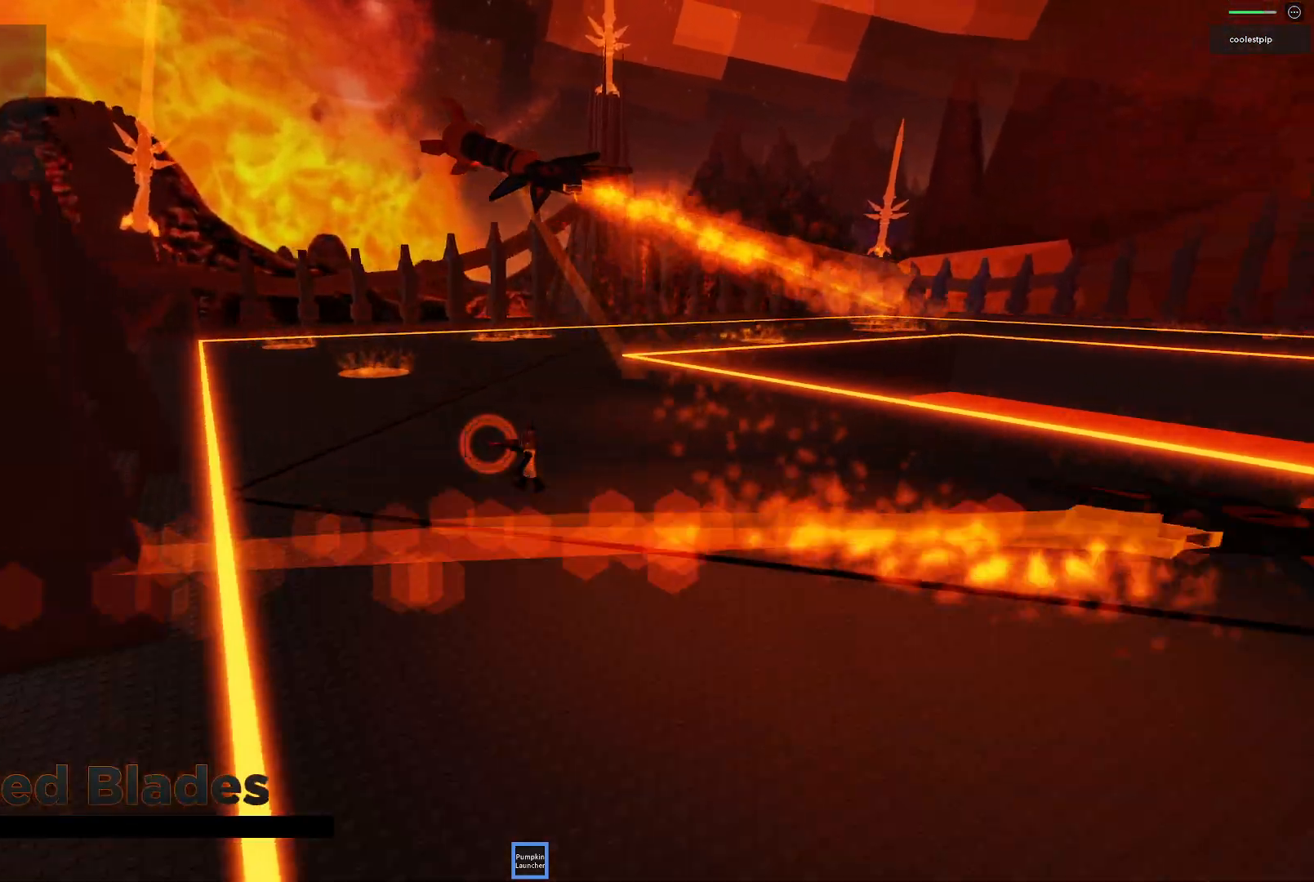
Gameplay with keyboard; each line is a JSON object with the keys held at the frame after it. "events" lists presses ("down") and releases ("up") of "a", "ctrl", "d", "e", "q", "s", "shift", "space" and "w" between this image and that frame as [ms after this image, input, new state], when the widget could be followed in between. No other keys are recorded. Mouse input is not recorded.
{"keys": ["s"], "events": [[33, "w", "up"], [50, "a", "up"], [100, "d", "down"], [133, "s", "down"], [283, "space", "up"], [450, "d", "up"]]}
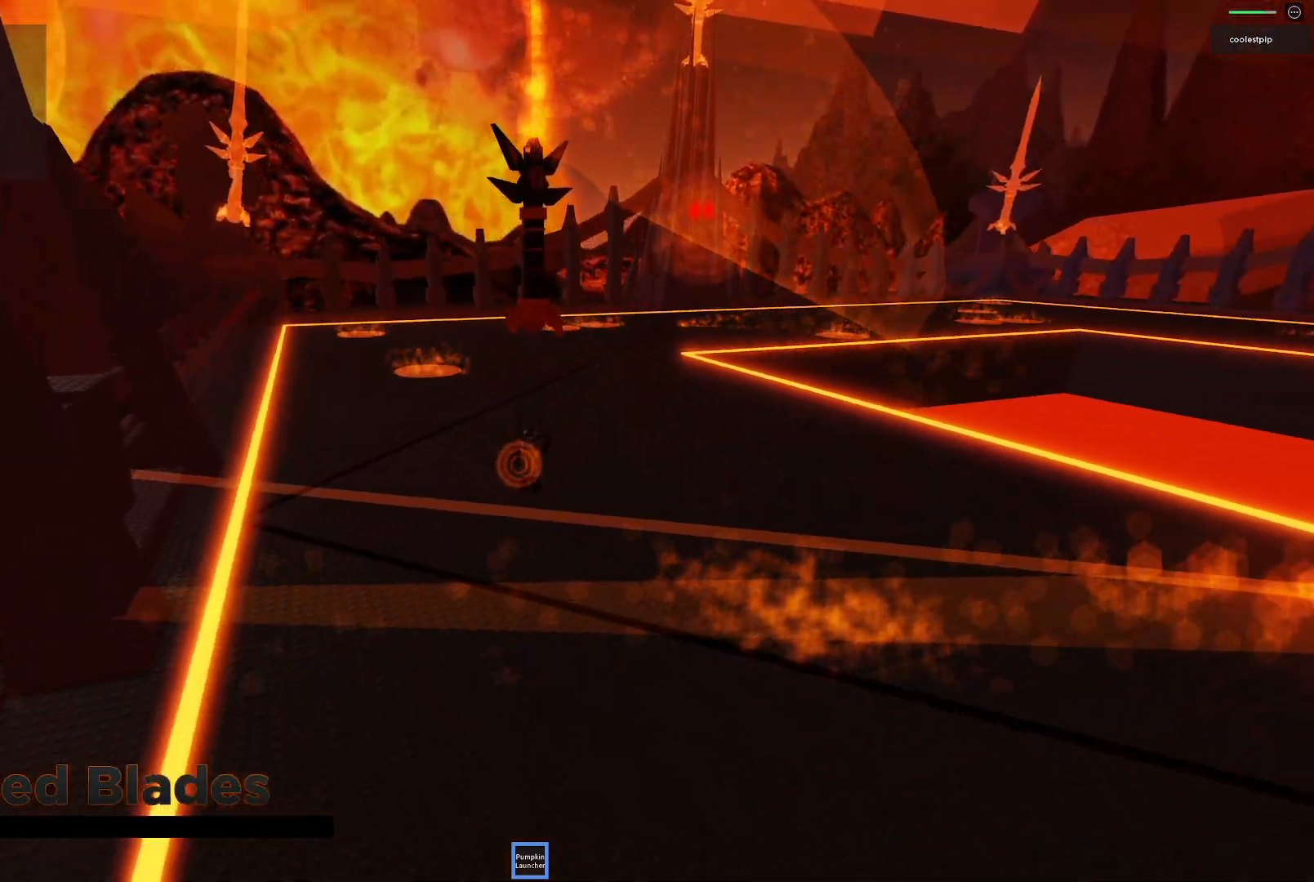
{"keys": ["d", "s", "space"], "events": [[17, "d", "down"], [83, "space", "down"], [133, "d", "up"], [500, "d", "down"]]}
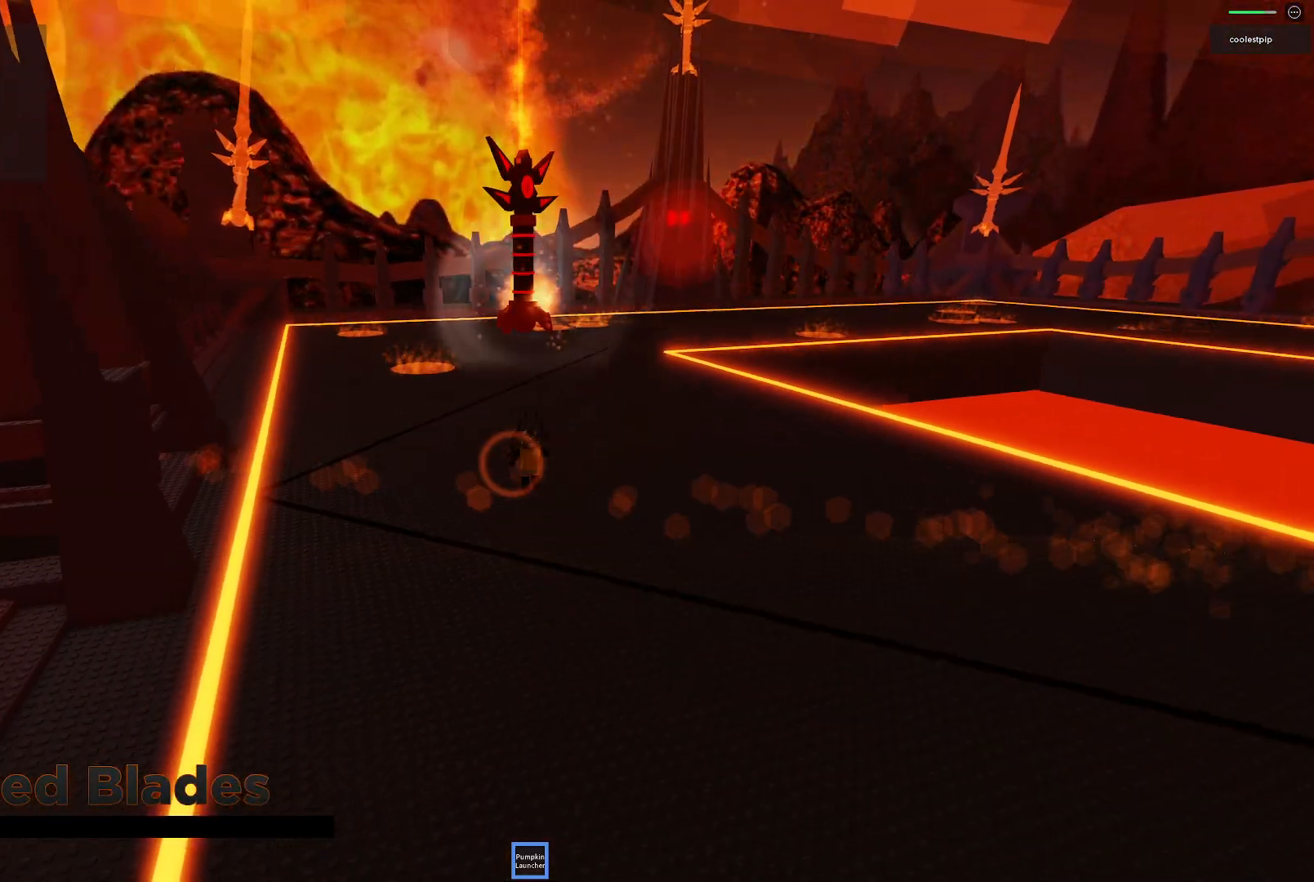
{"keys": ["a", "w"], "events": [[183, "space", "up"], [317, "s", "up"], [350, "d", "up"], [367, "w", "down"], [383, "a", "down"]]}
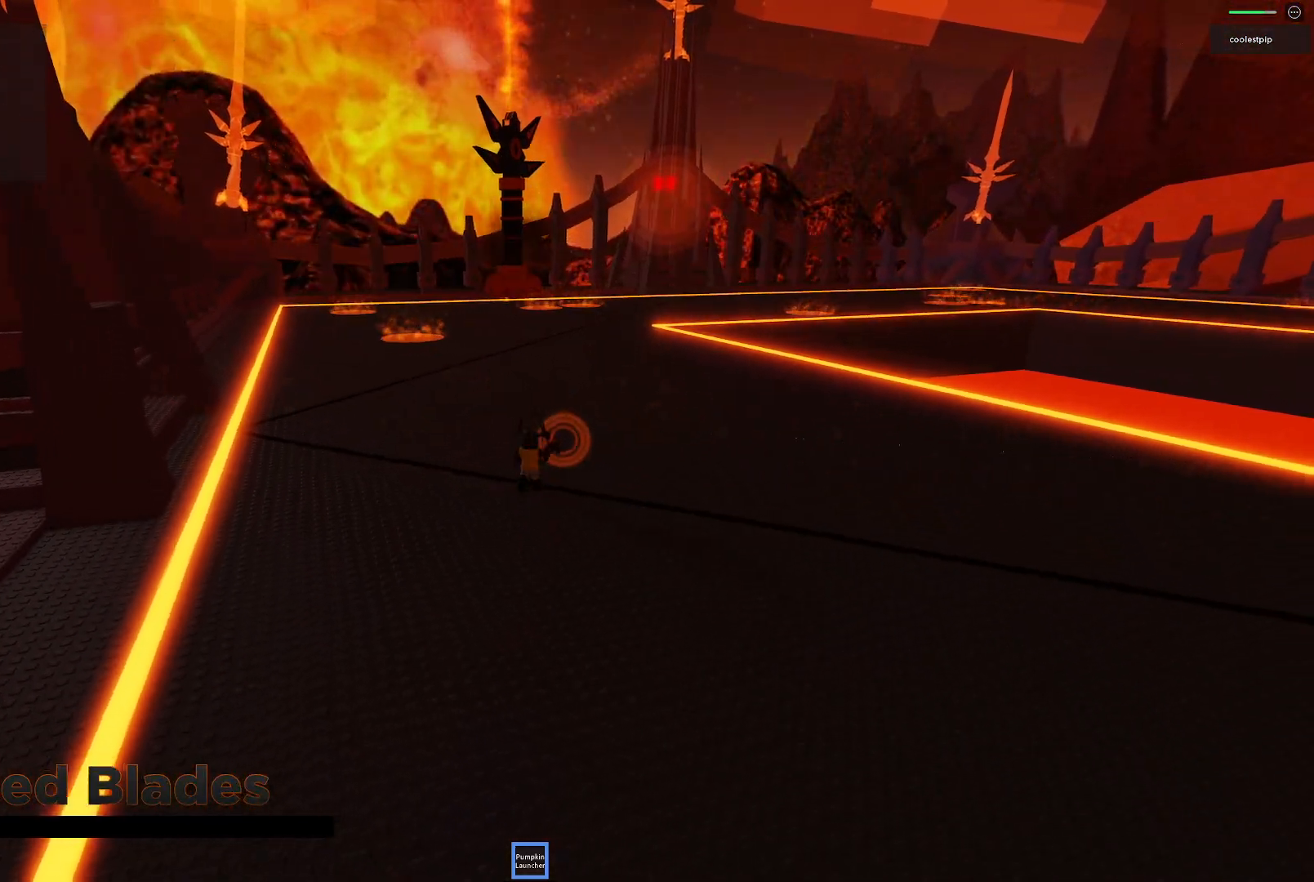
{"keys": ["w"], "events": [[17, "a", "up"]]}
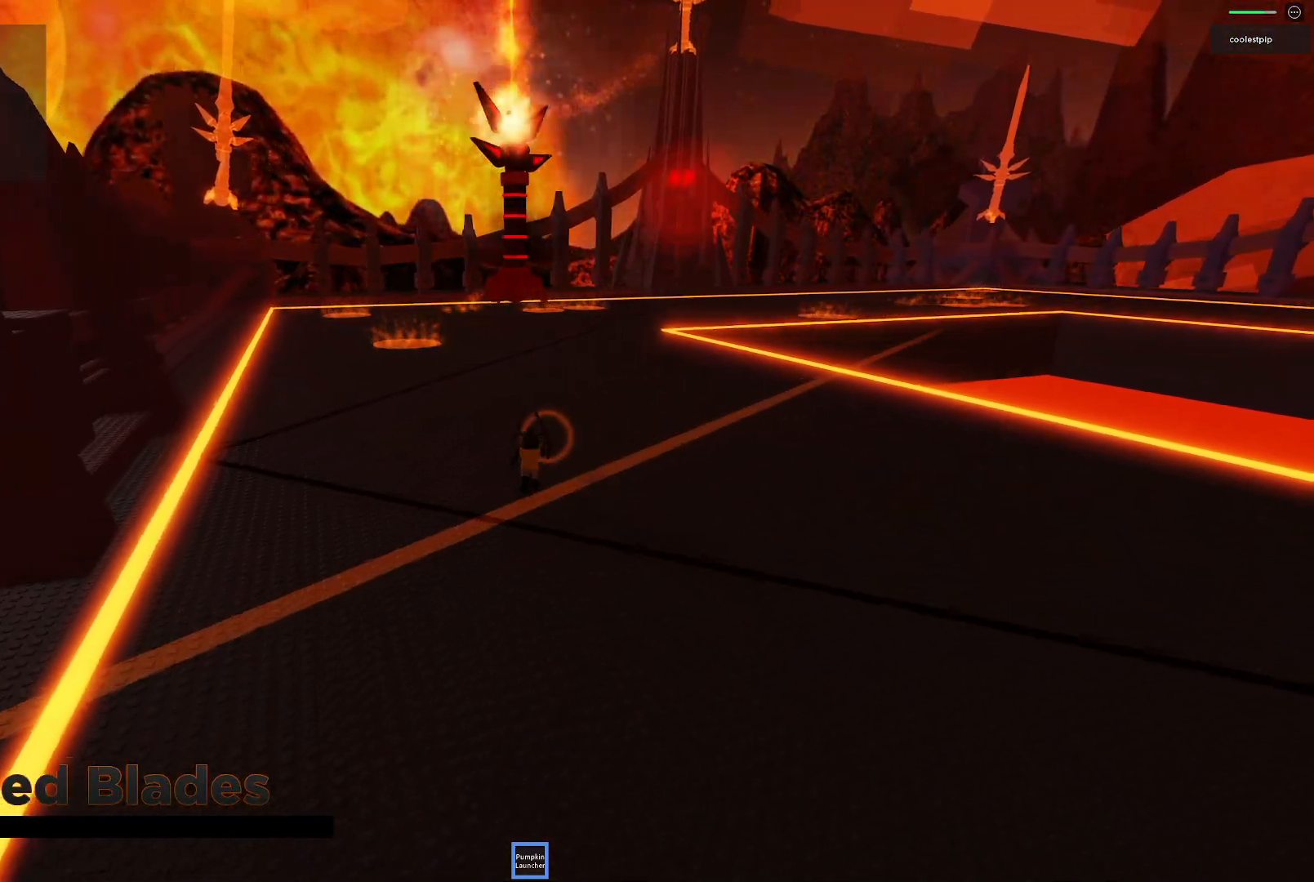
{"keys": ["a", "w"], "events": [[100, "a", "down"], [233, "a", "up"], [417, "a", "down"]]}
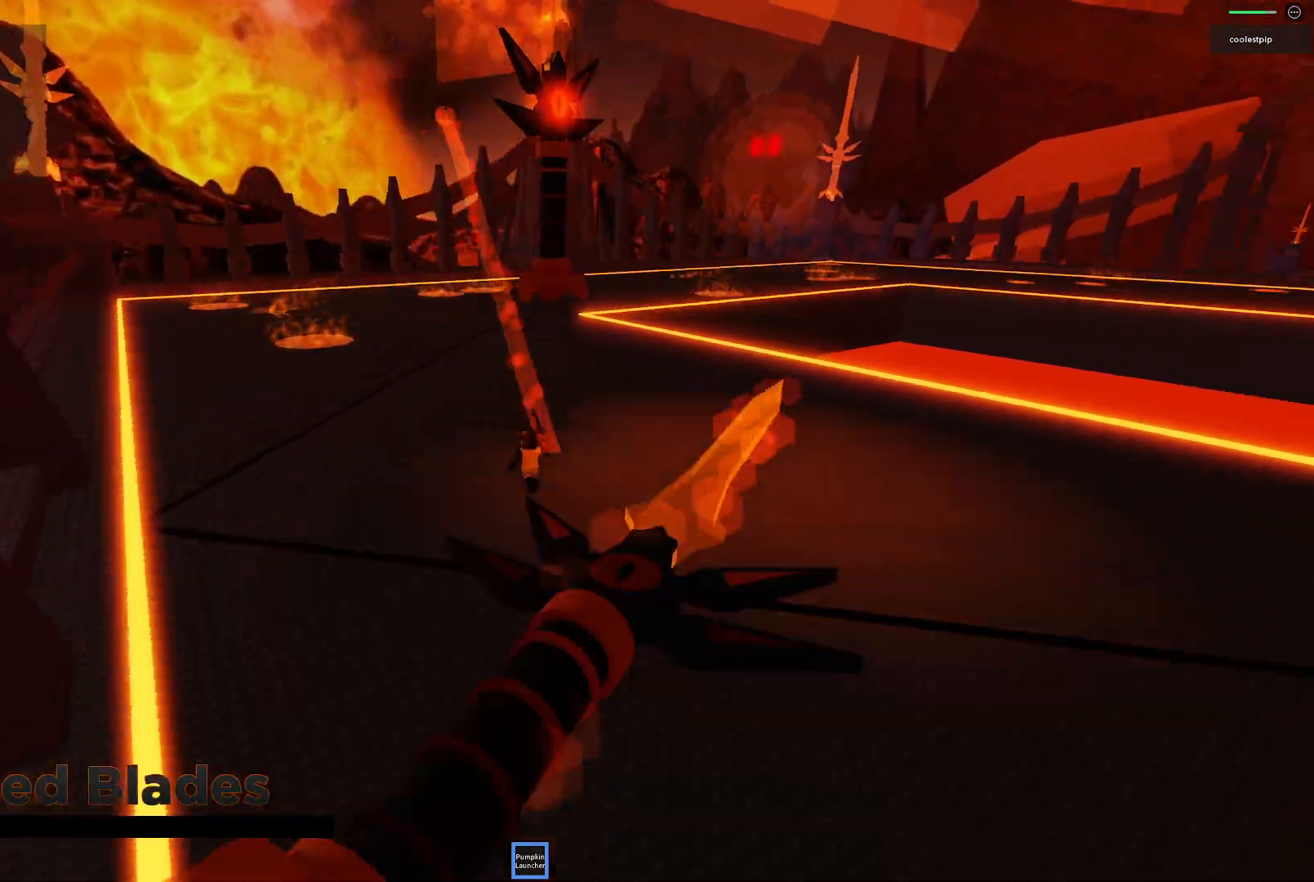
{"keys": ["d", "s"], "events": [[67, "a", "up"], [67, "w", "up"], [133, "d", "down"], [317, "s", "down"]]}
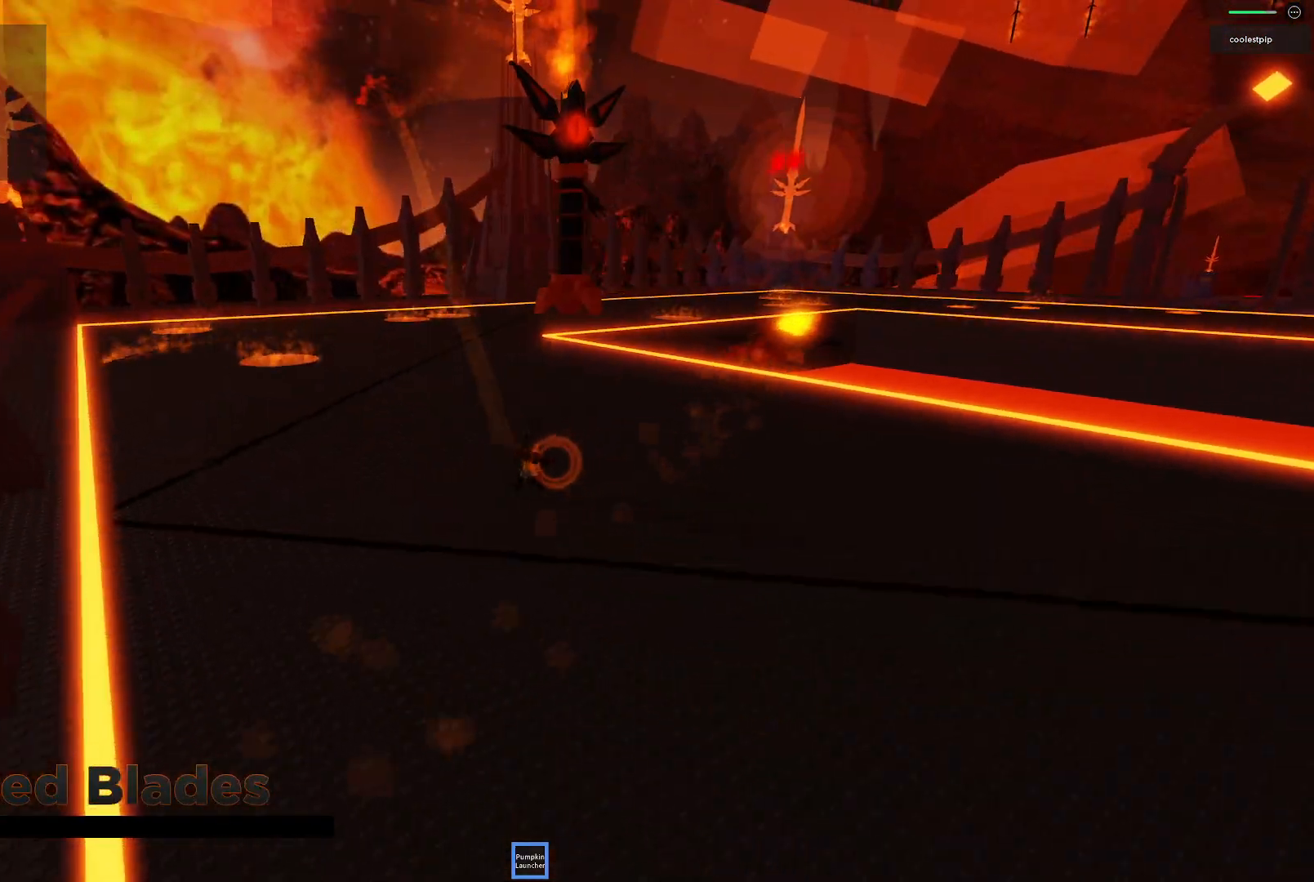
{"keys": ["d"], "events": [[283, "s", "up"]]}
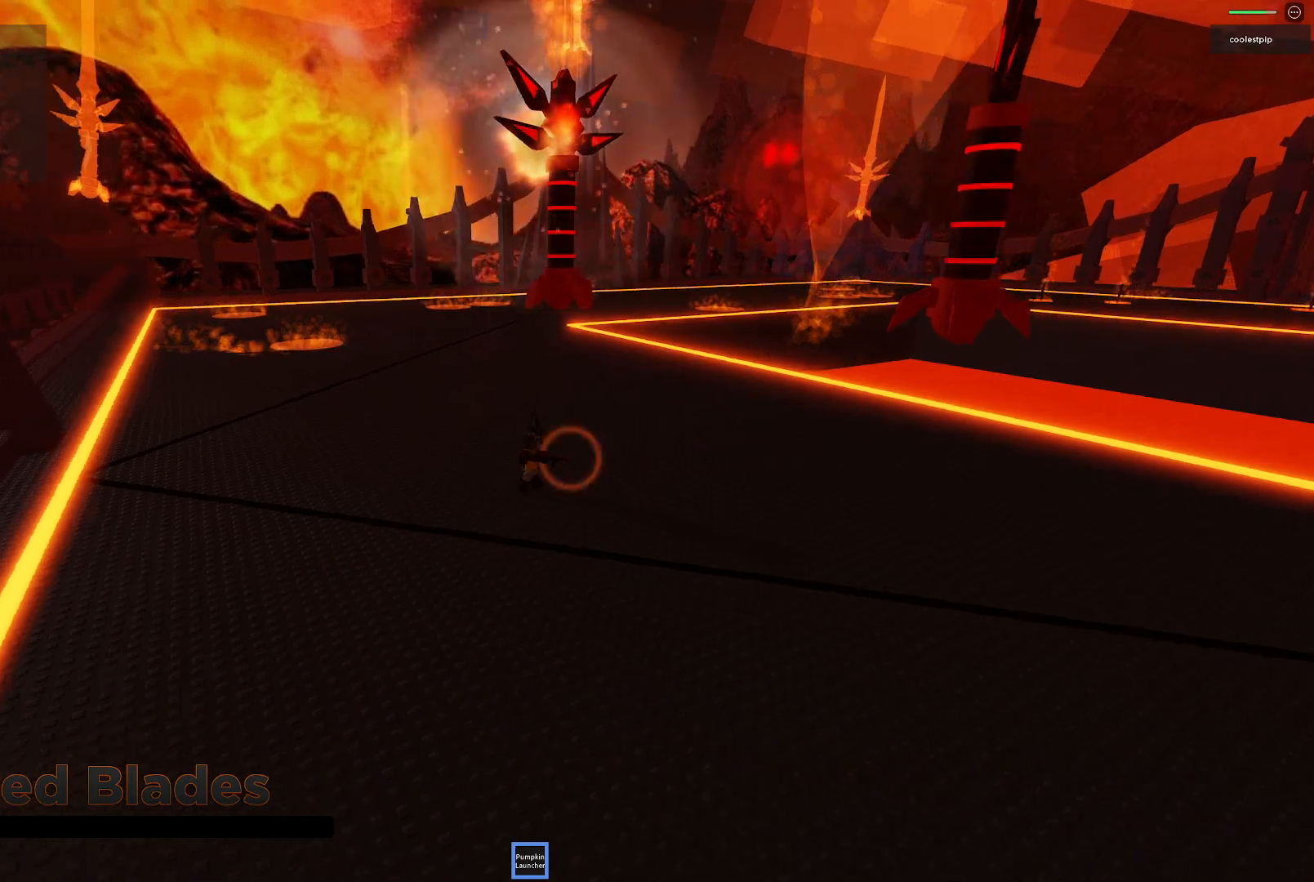
{"keys": ["s"], "events": [[83, "e", "down"], [133, "s", "down"], [150, "e", "up"], [150, "space", "down"], [250, "space", "up"], [283, "q", "down"], [367, "q", "up"], [500, "d", "up"]]}
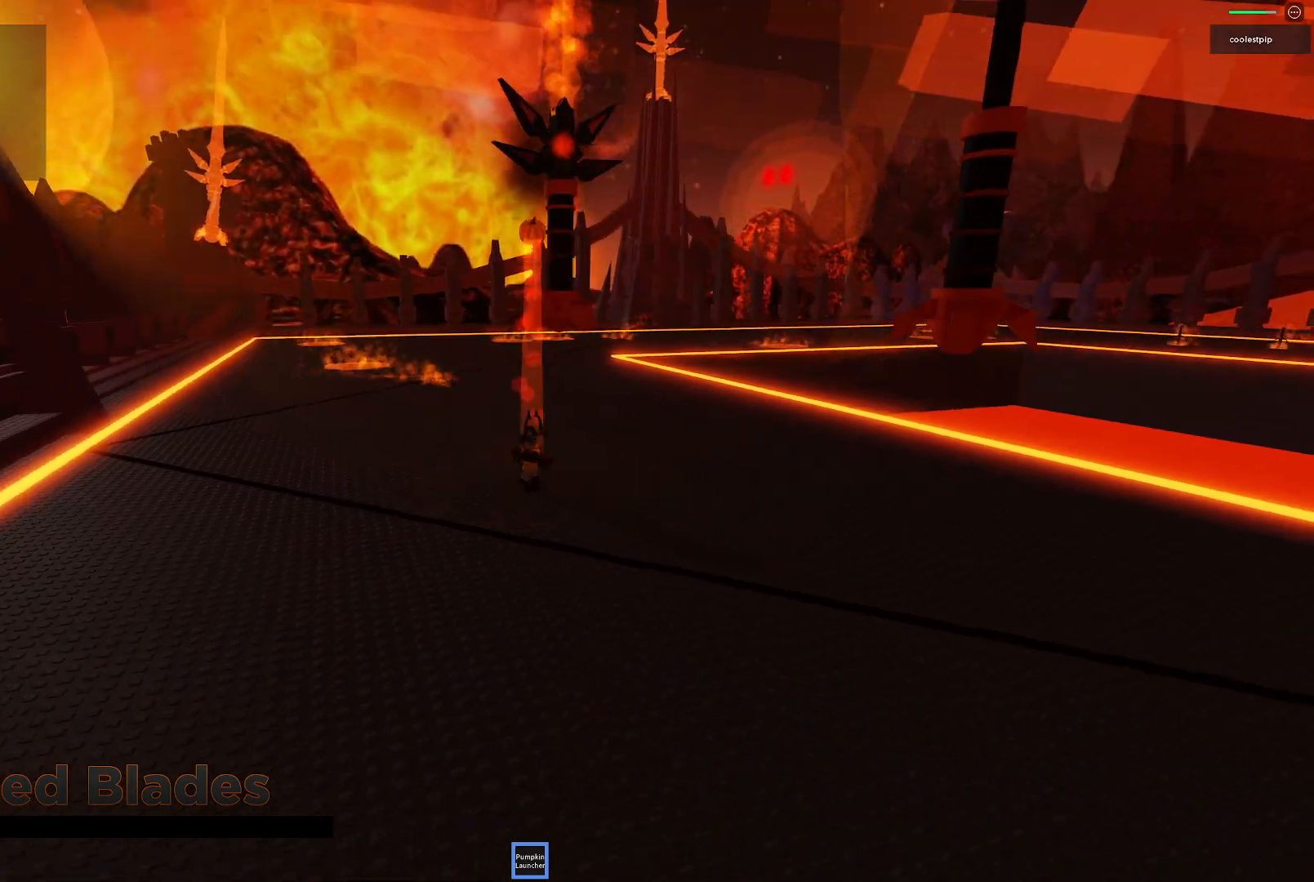
{"keys": ["s"]}